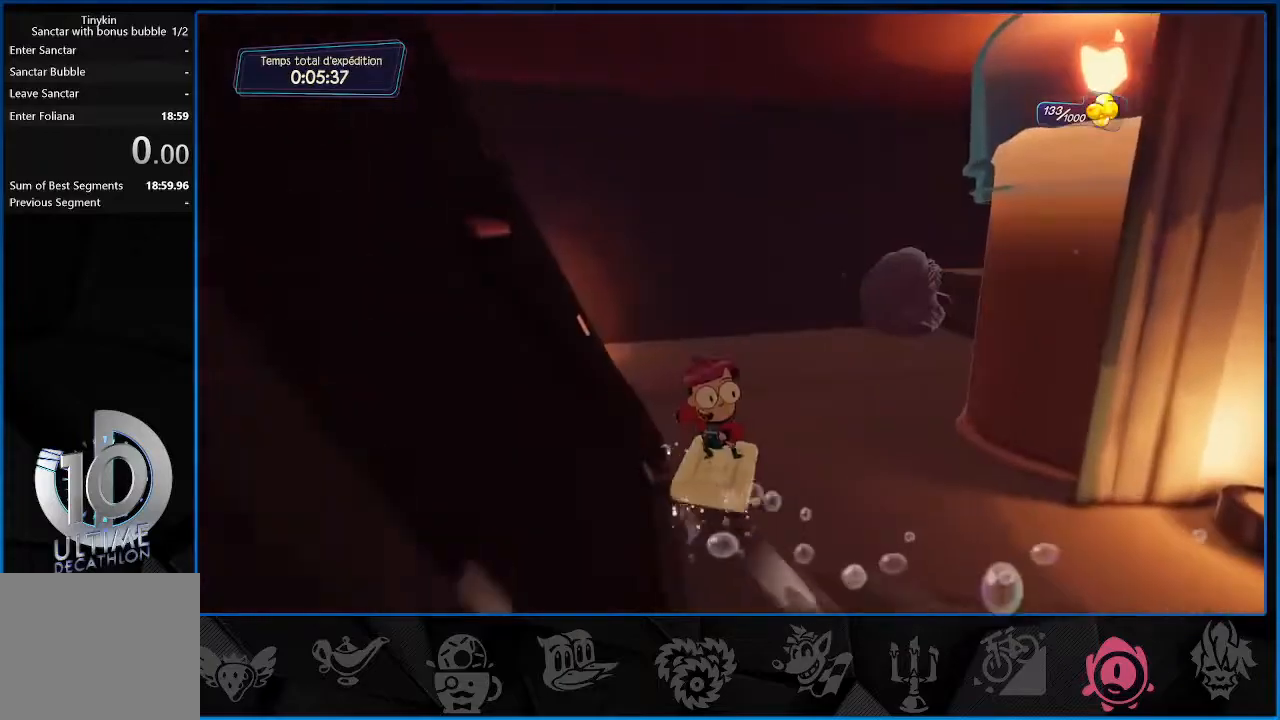
Gameplay with a controller (PlayStation layout); each line is a JSON object with the inputs held at the frame after it. "events" lists button and stick changes between this image and that frame as [ms after this image, input, new state], when the widget could be followed in between. Not read: L3 R3.
{"buttons": ["R2"], "left_stick": "up", "right_stick": "right", "events": []}
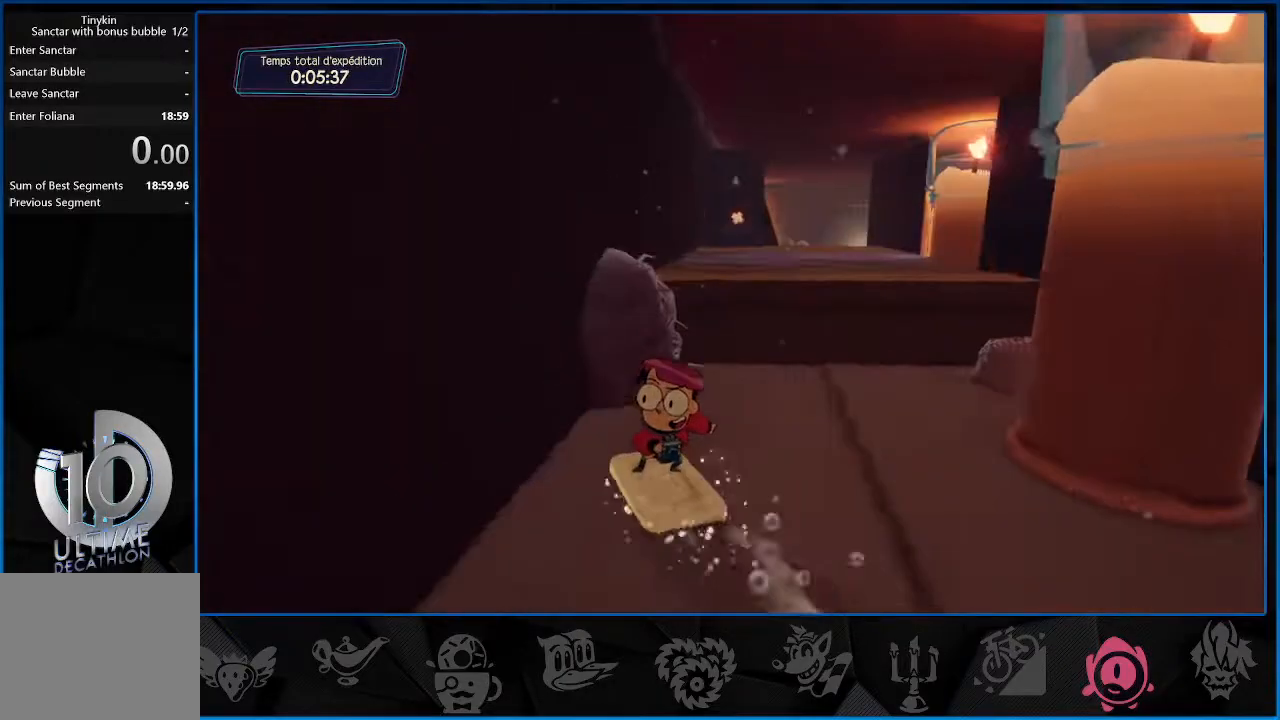
{"buttons": ["R2"], "left_stick": "up", "right_stick": "center", "events": [[67, "CROSS", "down"], [67, "right_stick", "center"], [233, "CROSS", "up"]]}
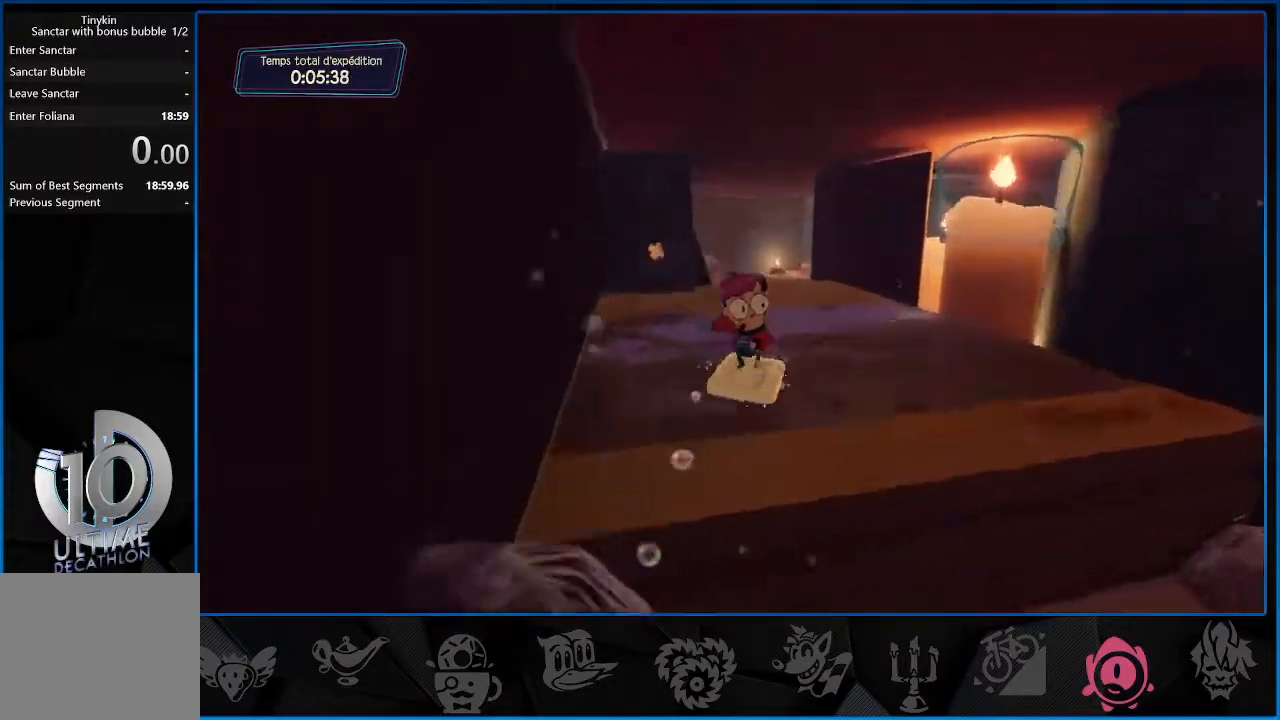
{"buttons": ["R2"], "left_stick": "up", "right_stick": "right", "events": [[383, "right_stick", "right"]]}
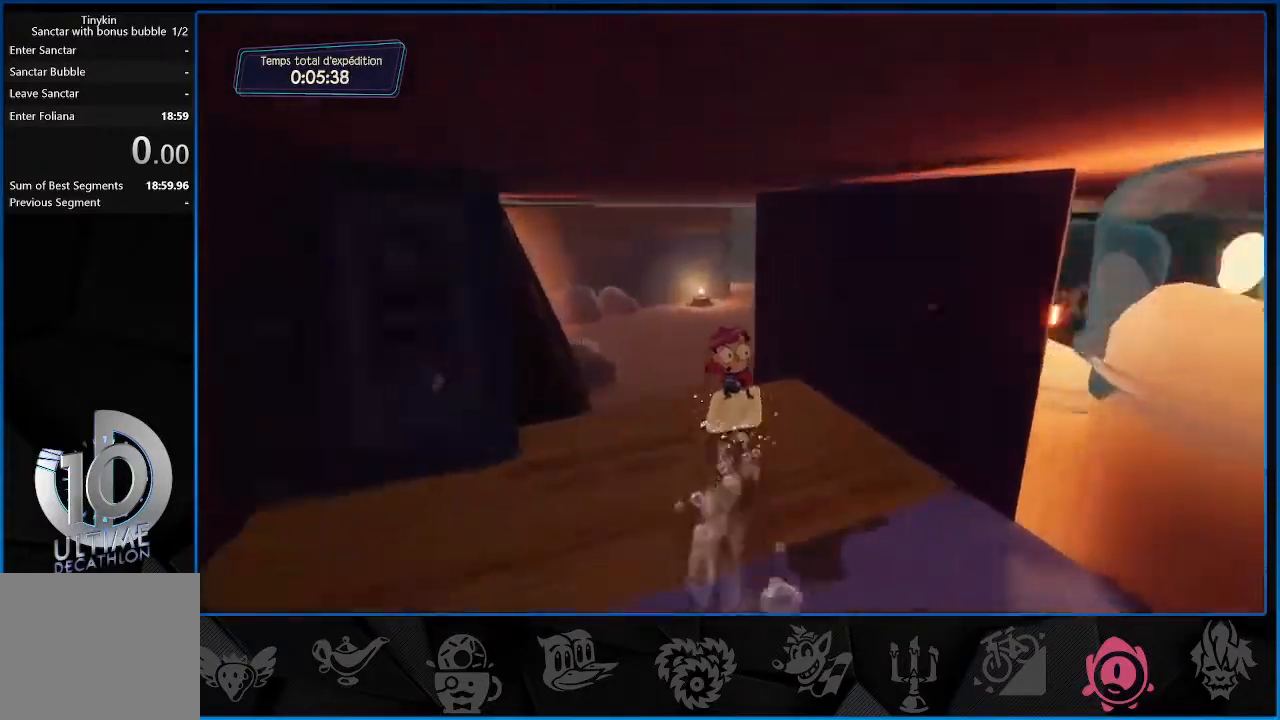
{"buttons": ["R2"], "left_stick": "up", "right_stick": "right", "events": []}
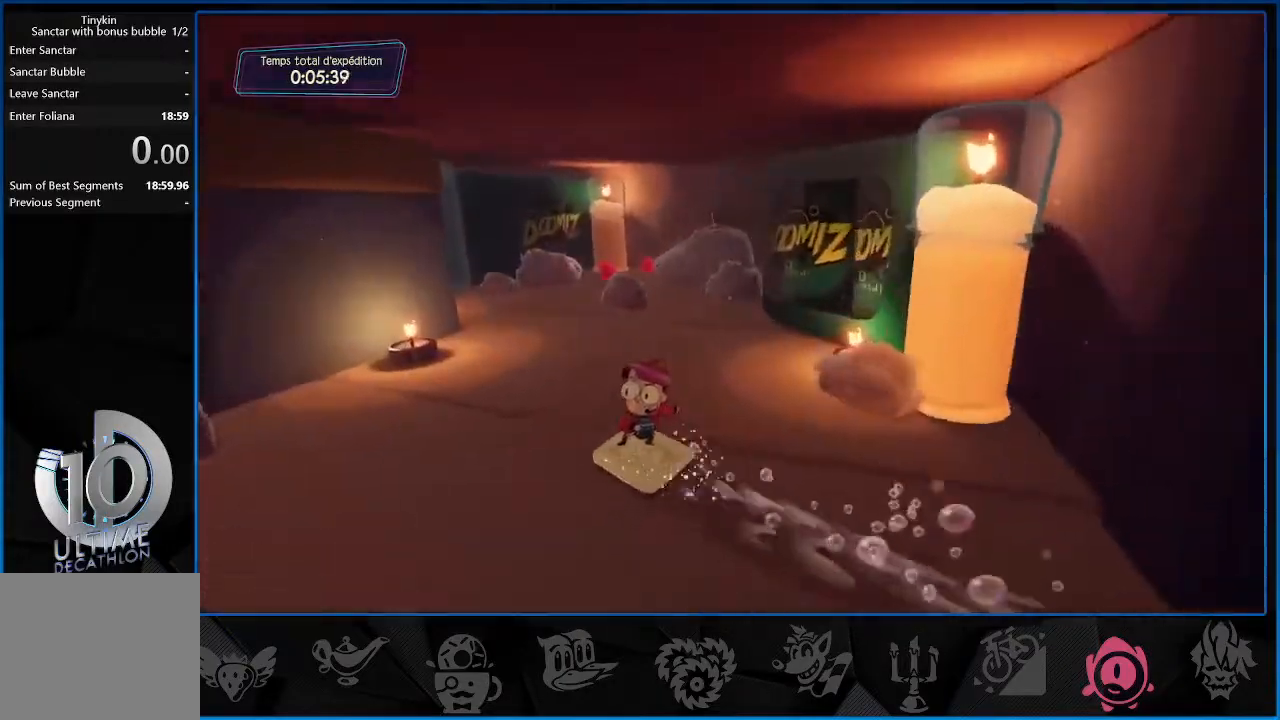
{"buttons": ["R2"], "left_stick": "up", "right_stick": "right", "events": []}
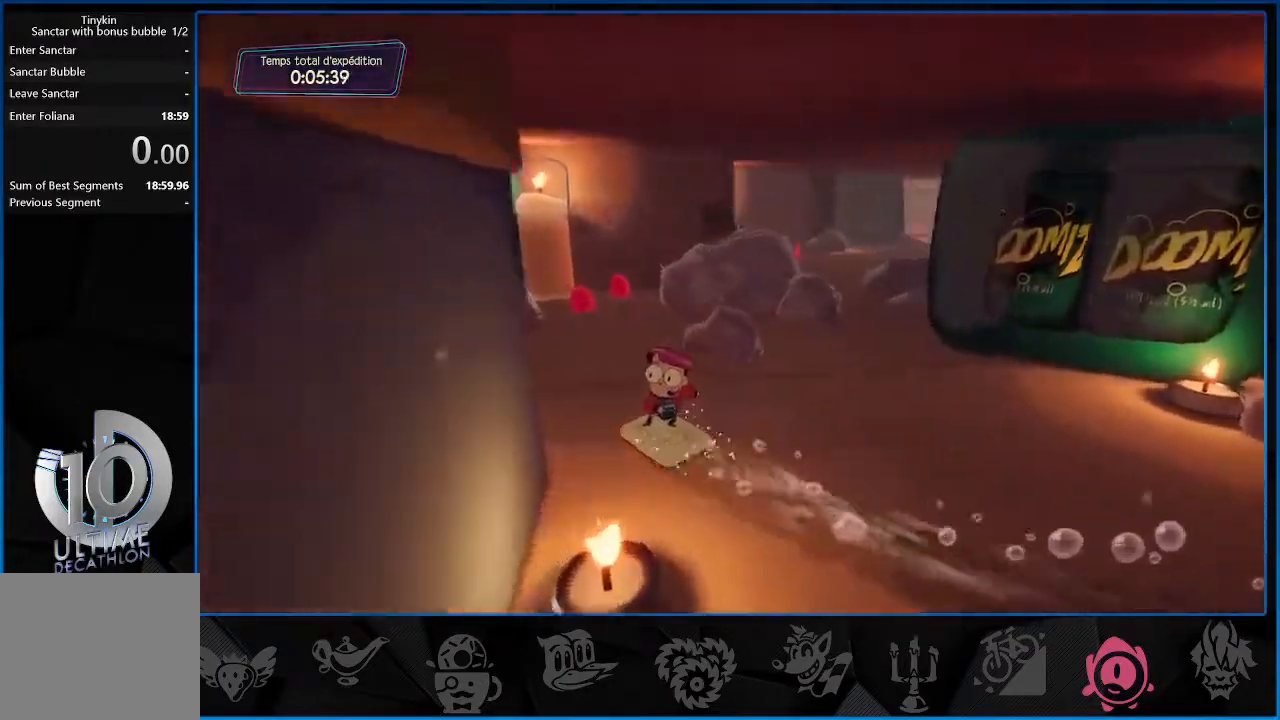
{"buttons": ["R2"], "left_stick": "up", "right_stick": "center", "events": [[333, "right_stick", "center"]]}
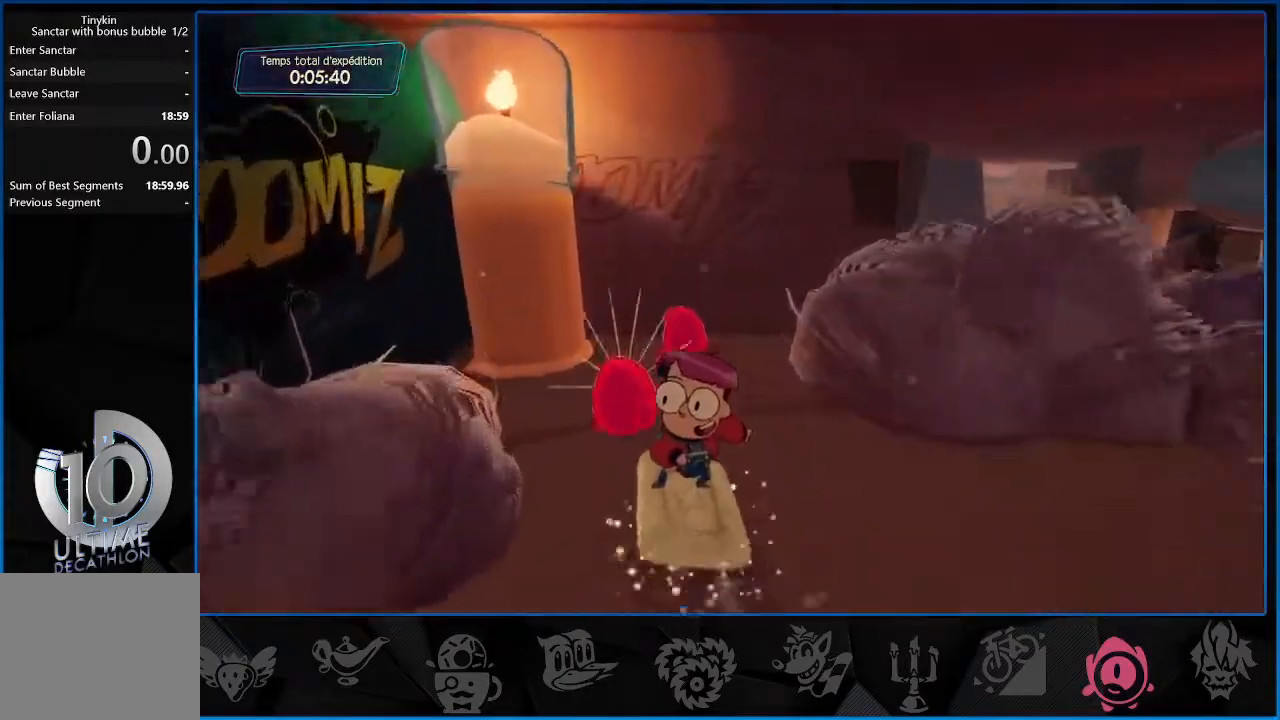
{"buttons": ["R2"], "left_stick": "right", "right_stick": "center", "events": [[267, "R2", "up"], [283, "left_stick", "down-right"], [417, "R2", "down"], [450, "left_stick", "right"]]}
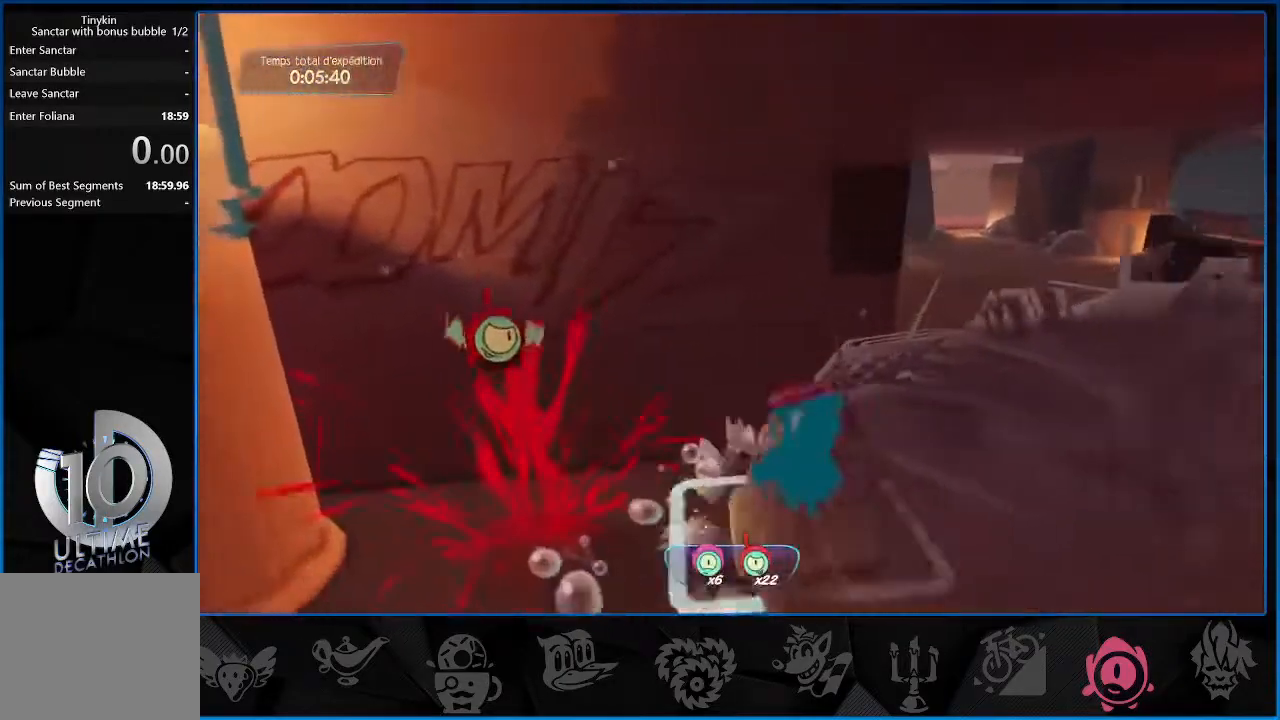
{"buttons": ["R2"], "left_stick": "up", "right_stick": "center", "events": [[33, "left_stick", "up-right"], [33, "right_stick", "left"], [183, "right_stick", "center"], [283, "left_stick", "up"], [317, "R2", "up"], [433, "R2", "down"]]}
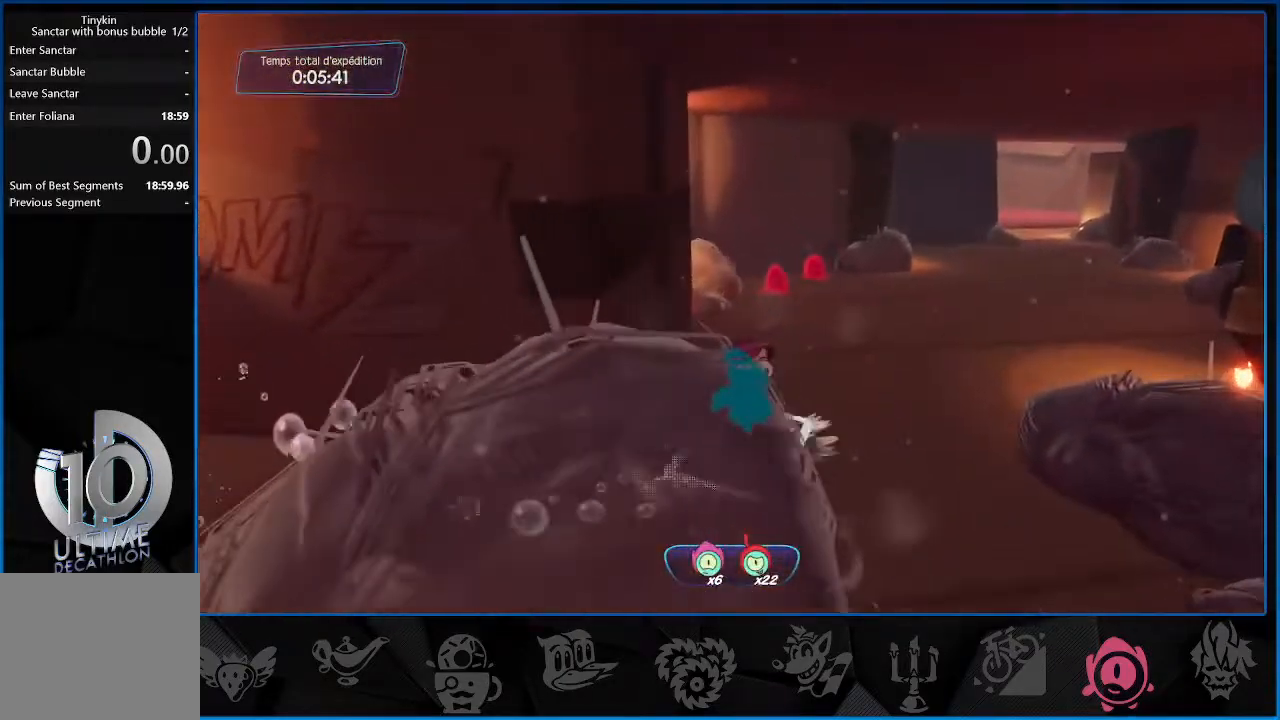
{"buttons": ["R2"], "left_stick": "up", "right_stick": "center", "events": []}
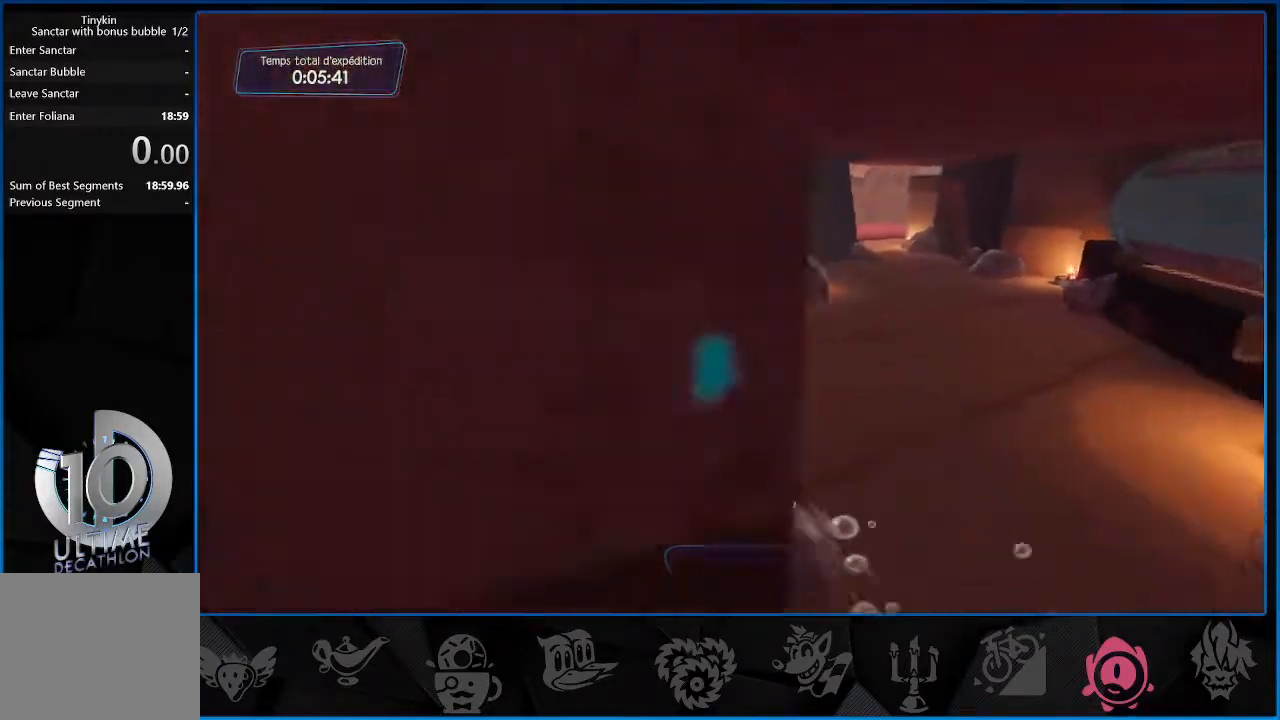
{"buttons": ["R2"], "left_stick": "up-right", "right_stick": "center", "events": [[117, "left_stick", "up-right"], [367, "CROSS", "down"], [467, "CROSS", "up"]]}
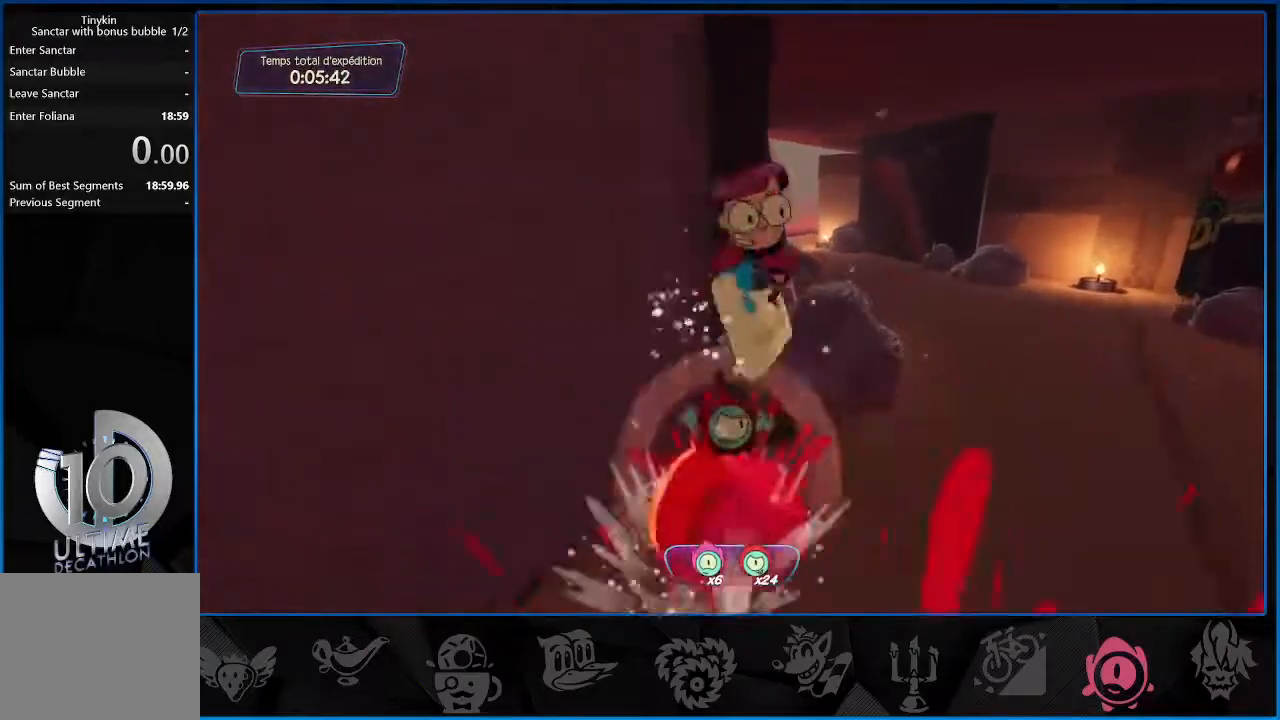
{"buttons": ["CROSS", "R2"], "left_stick": "up", "right_stick": "left", "events": [[367, "CROSS", "down"], [367, "left_stick", "up"], [450, "right_stick", "left"]]}
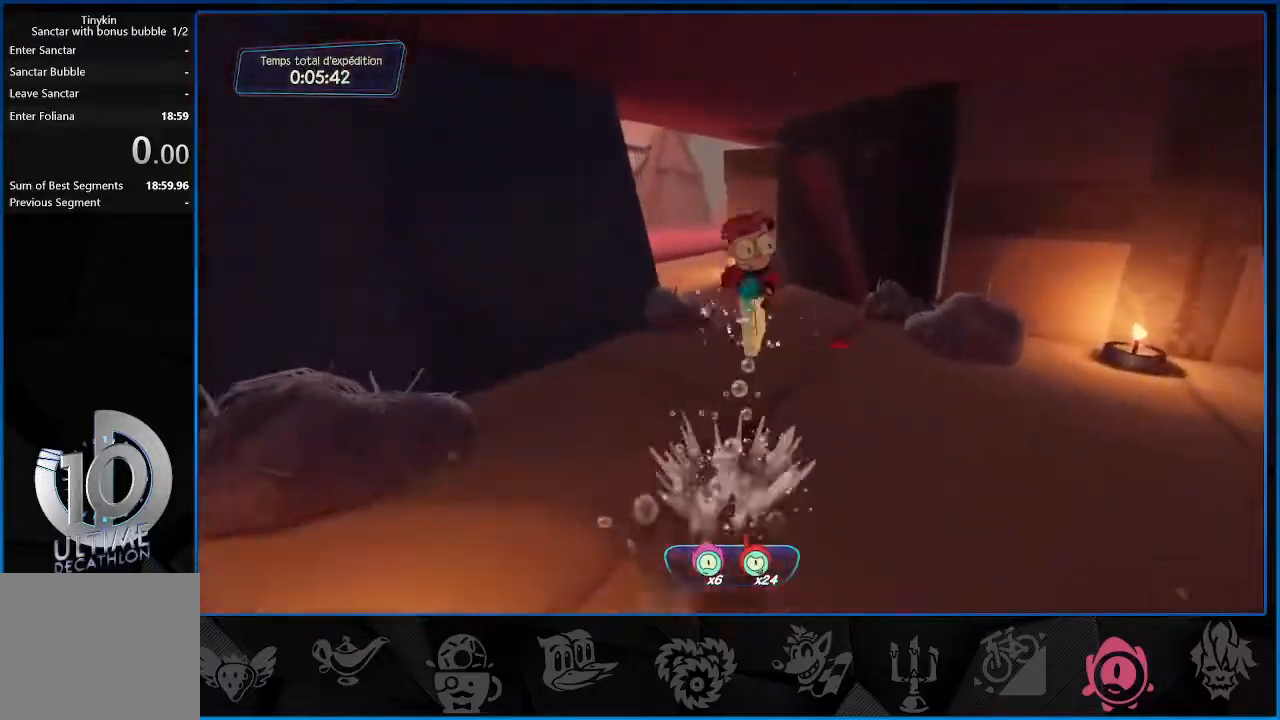
{"buttons": ["CROSS", "R2"], "left_stick": "up", "right_stick": "left", "events": [[100, "CROSS", "up"], [400, "CROSS", "down"]]}
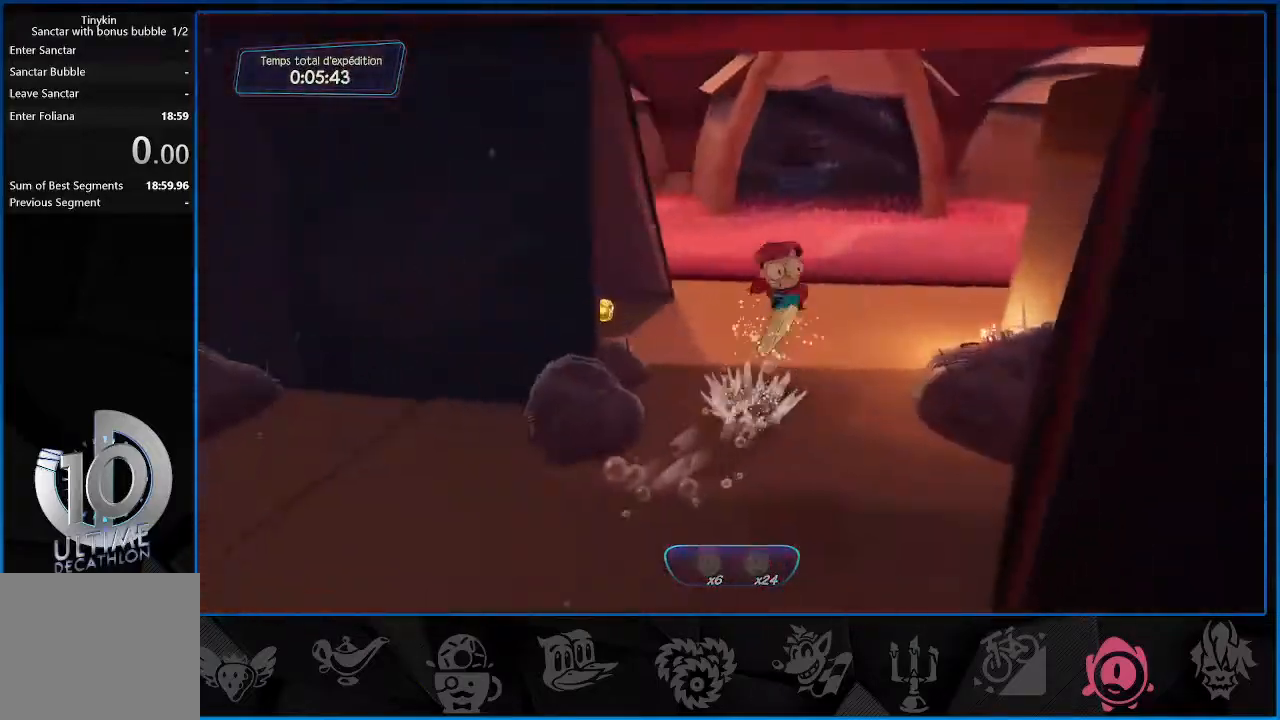
{"buttons": ["R2"], "left_stick": "up", "right_stick": "left", "events": [[50, "CROSS", "up"]]}
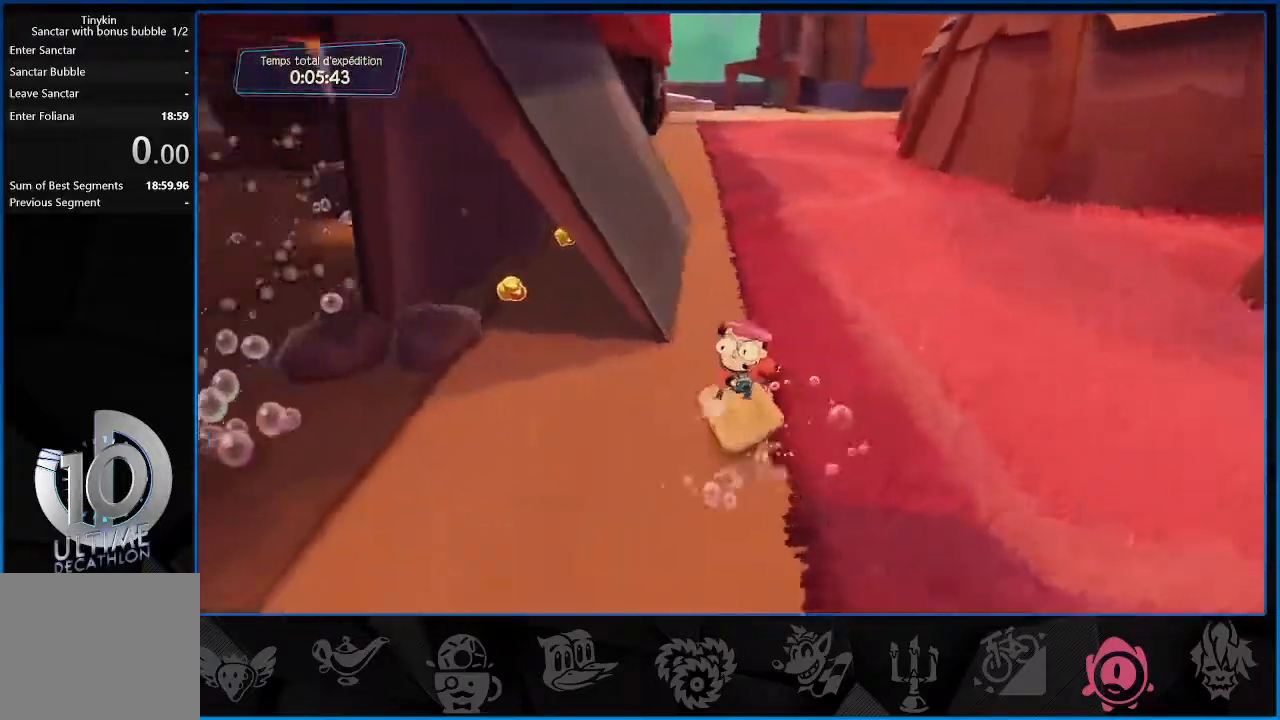
{"buttons": [], "left_stick": "up", "right_stick": "center", "events": [[67, "R2", "up"], [83, "left_stick", "down-left"], [83, "right_stick", "center"], [350, "left_stick", "up"]]}
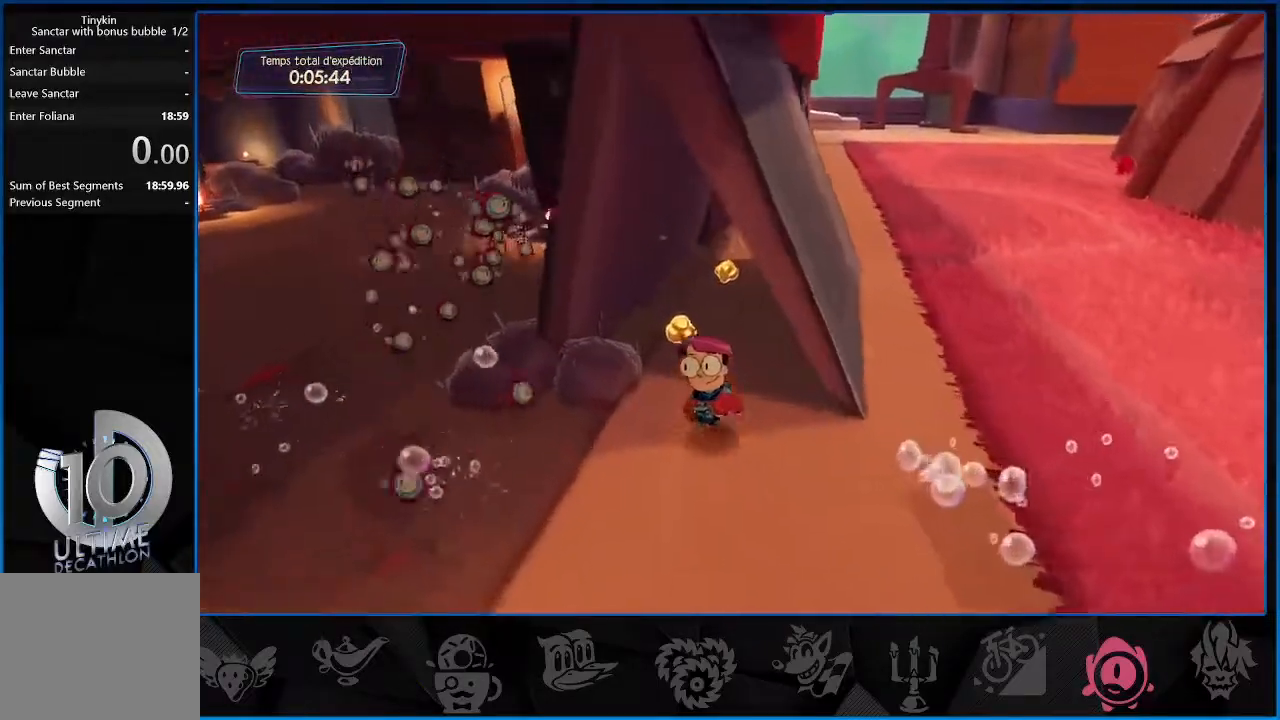
{"buttons": ["R2"], "left_stick": "up", "right_stick": "center", "events": [[17, "R2", "down"]]}
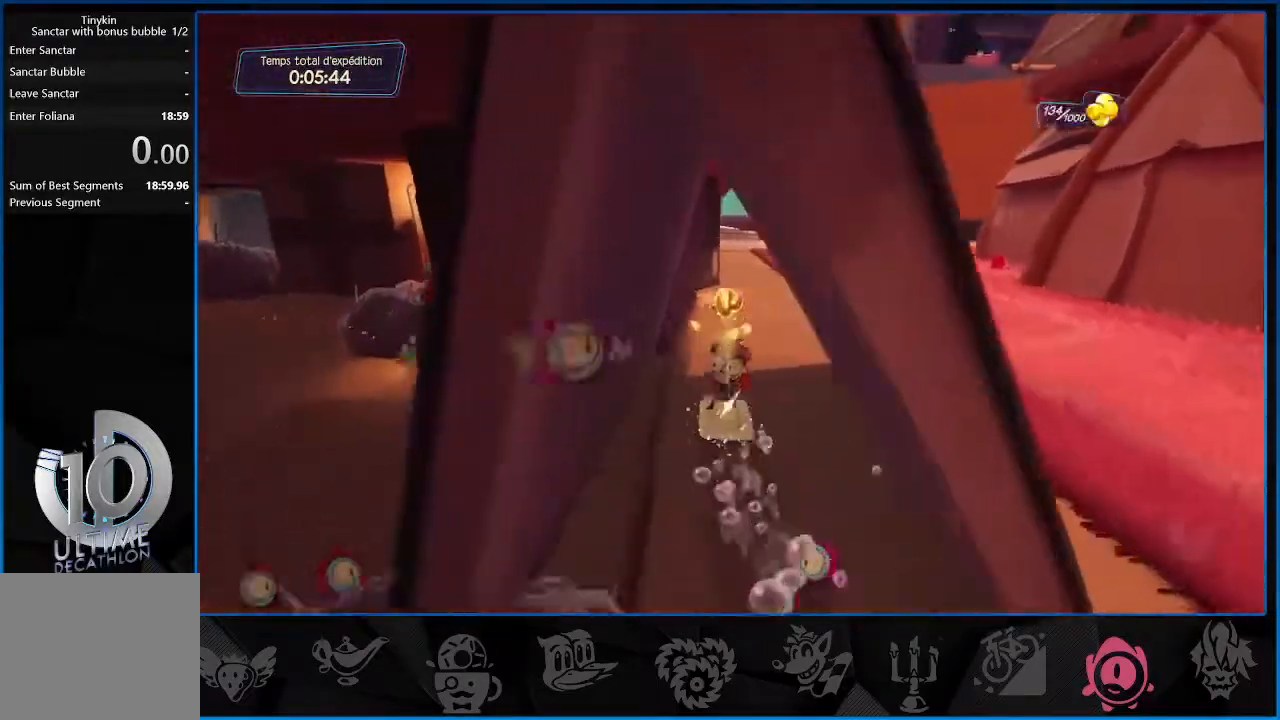
{"buttons": ["CROSS", "R2"], "left_stick": "up", "right_stick": "center", "events": [[467, "CROSS", "down"]]}
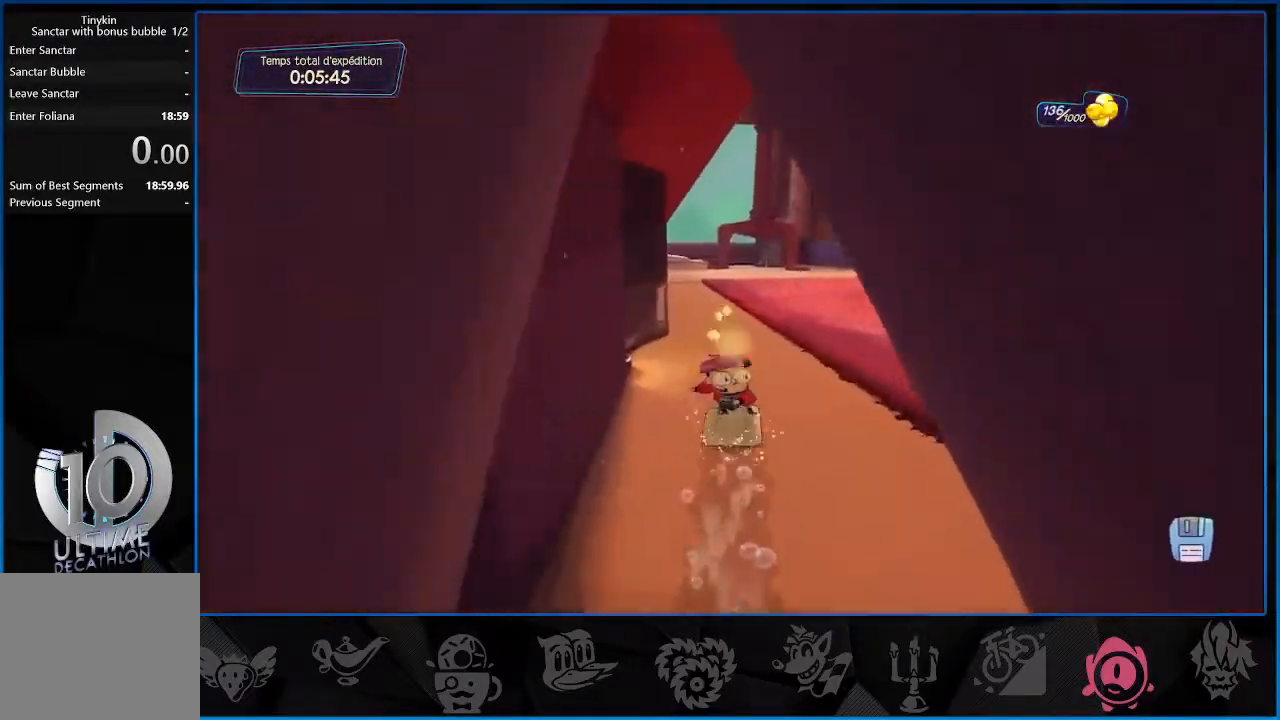
{"buttons": ["R2"], "left_stick": "up", "right_stick": "center", "events": [[100, "CROSS", "up"]]}
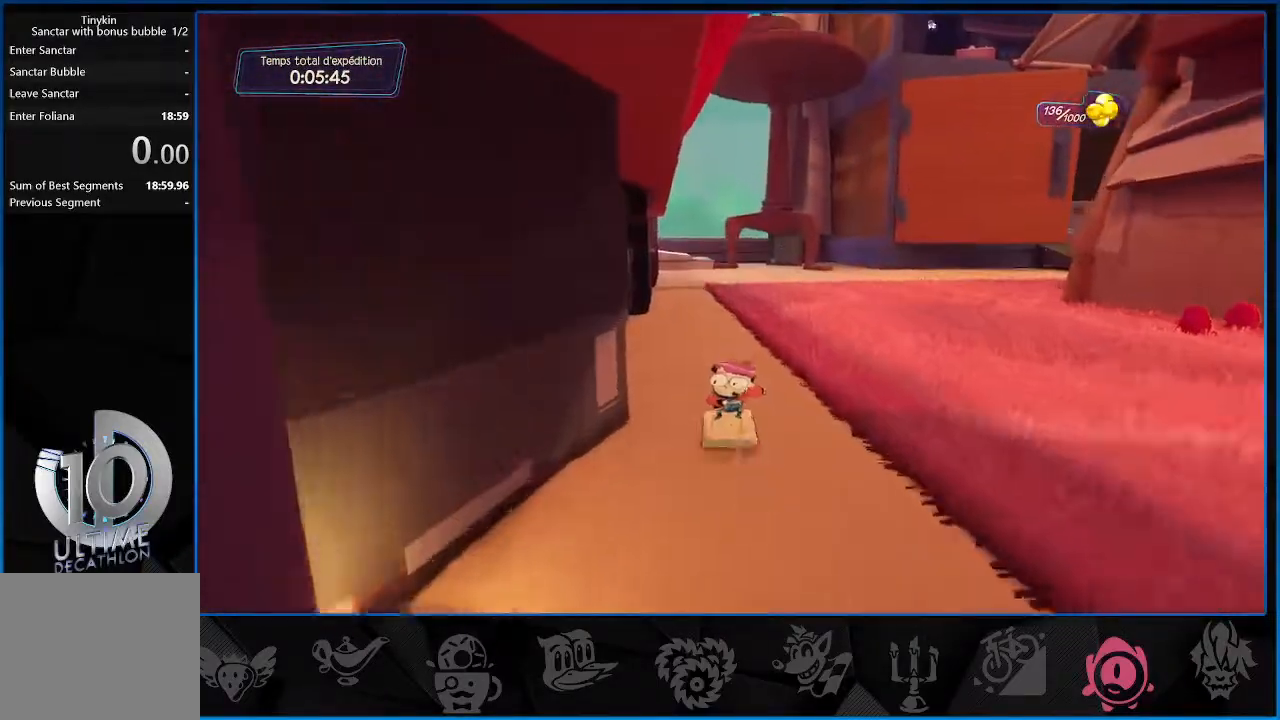
{"buttons": ["CROSS", "R2"], "left_stick": "up", "right_stick": "center", "events": [[400, "CROSS", "down"]]}
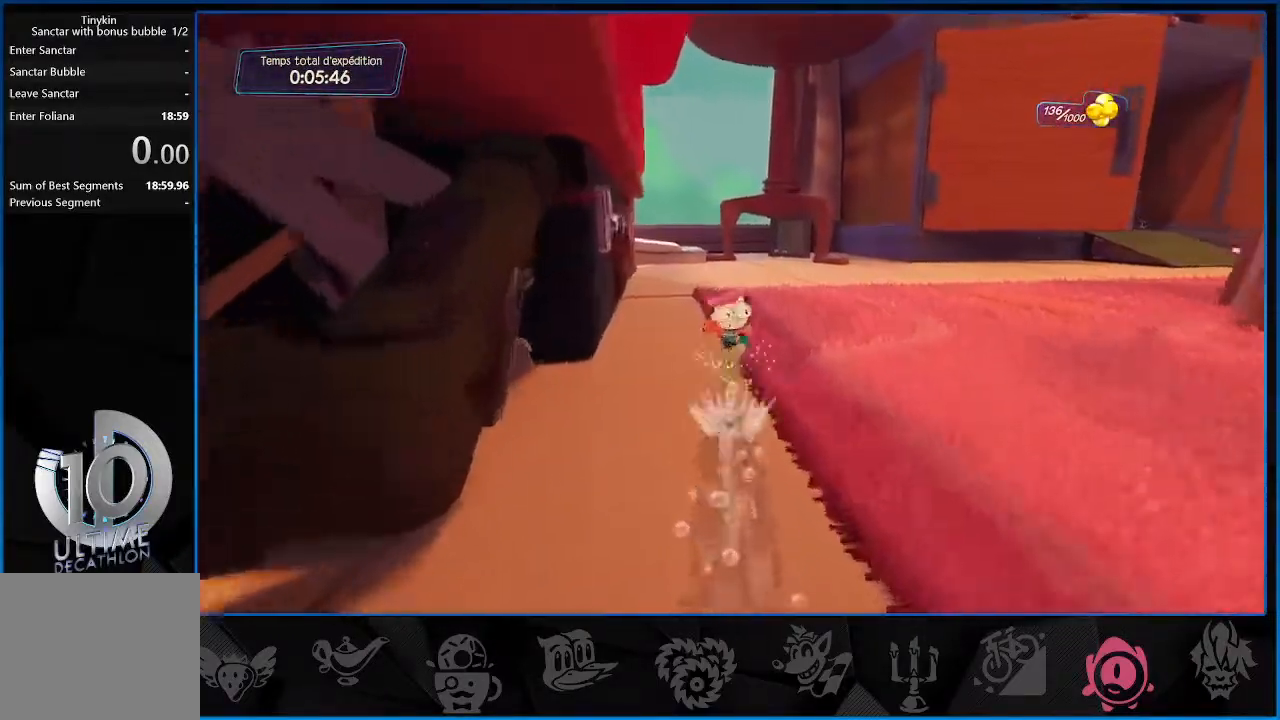
{"buttons": ["R2"], "left_stick": "up", "right_stick": "center", "events": [[17, "CROSS", "up"]]}
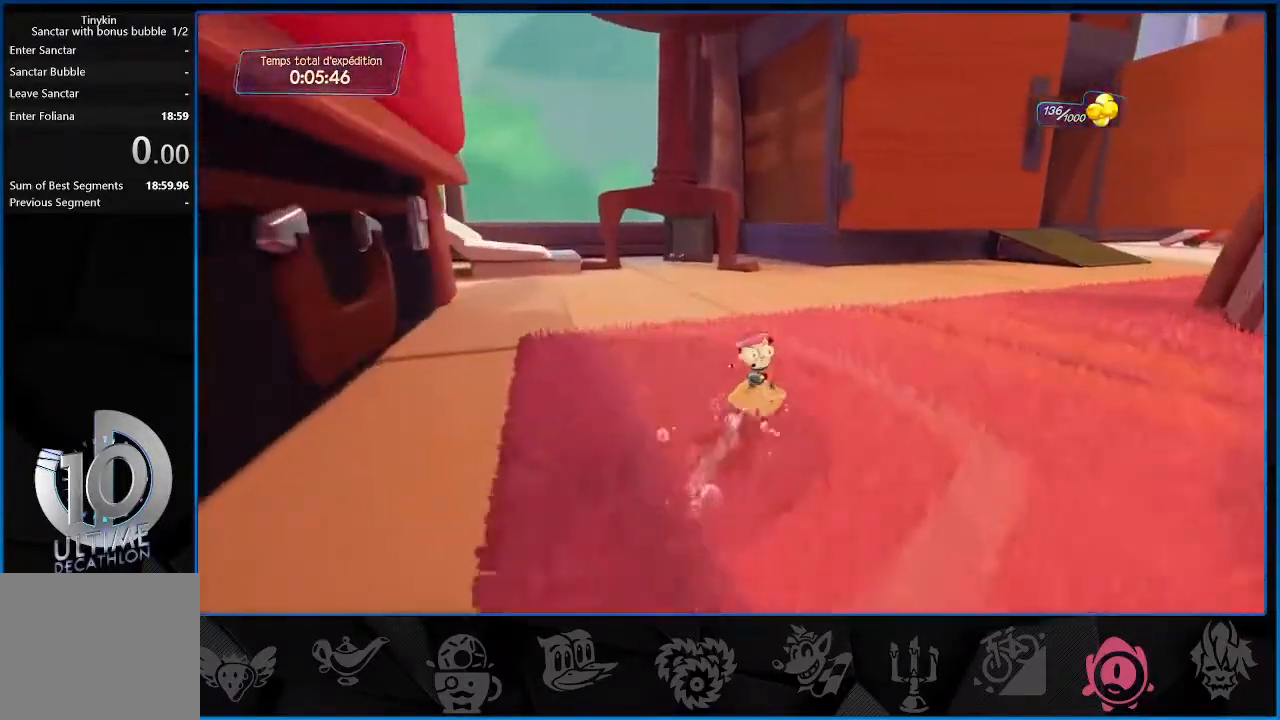
{"buttons": ["R2"], "left_stick": "down-right", "right_stick": "center", "events": [[67, "left_stick", "right"], [233, "left_stick", "down-right"], [267, "CROSS", "down"], [417, "CROSS", "up"]]}
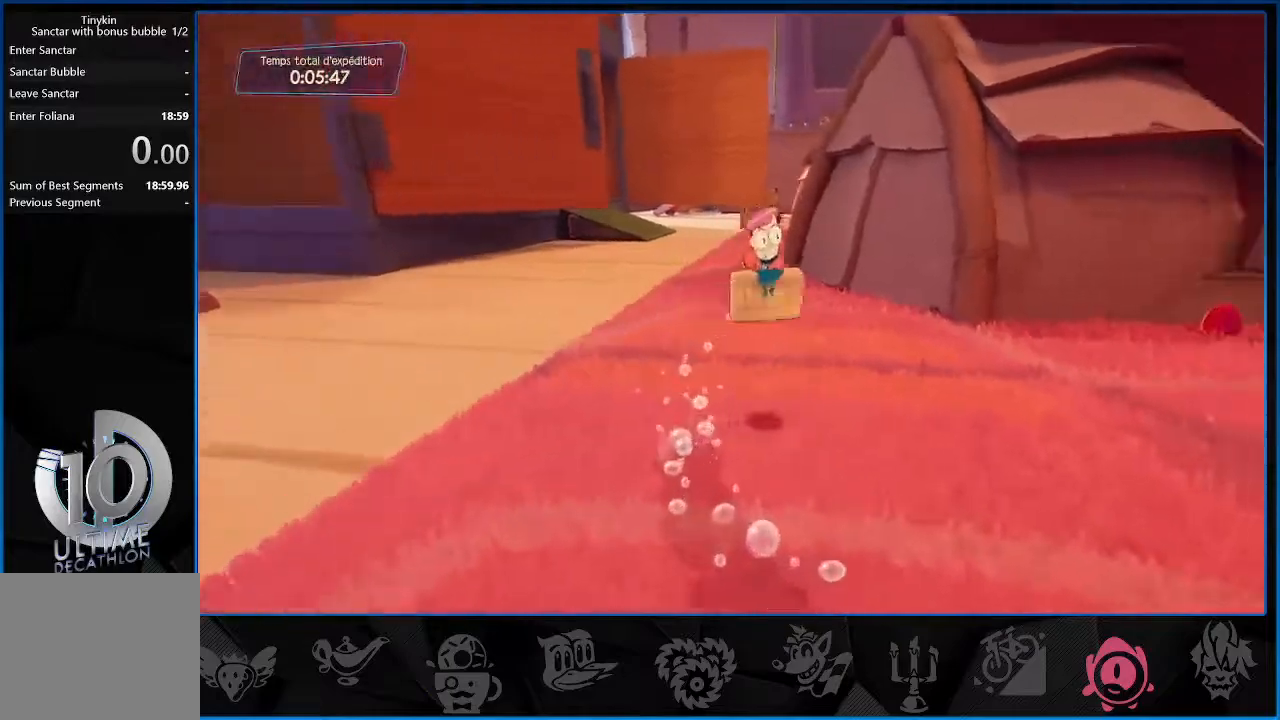
{"buttons": ["R2"], "left_stick": "up-right", "right_stick": "center", "events": [[67, "left_stick", "right"], [100, "right_stick", "right"], [233, "left_stick", "up-right"], [233, "right_stick", "center"]]}
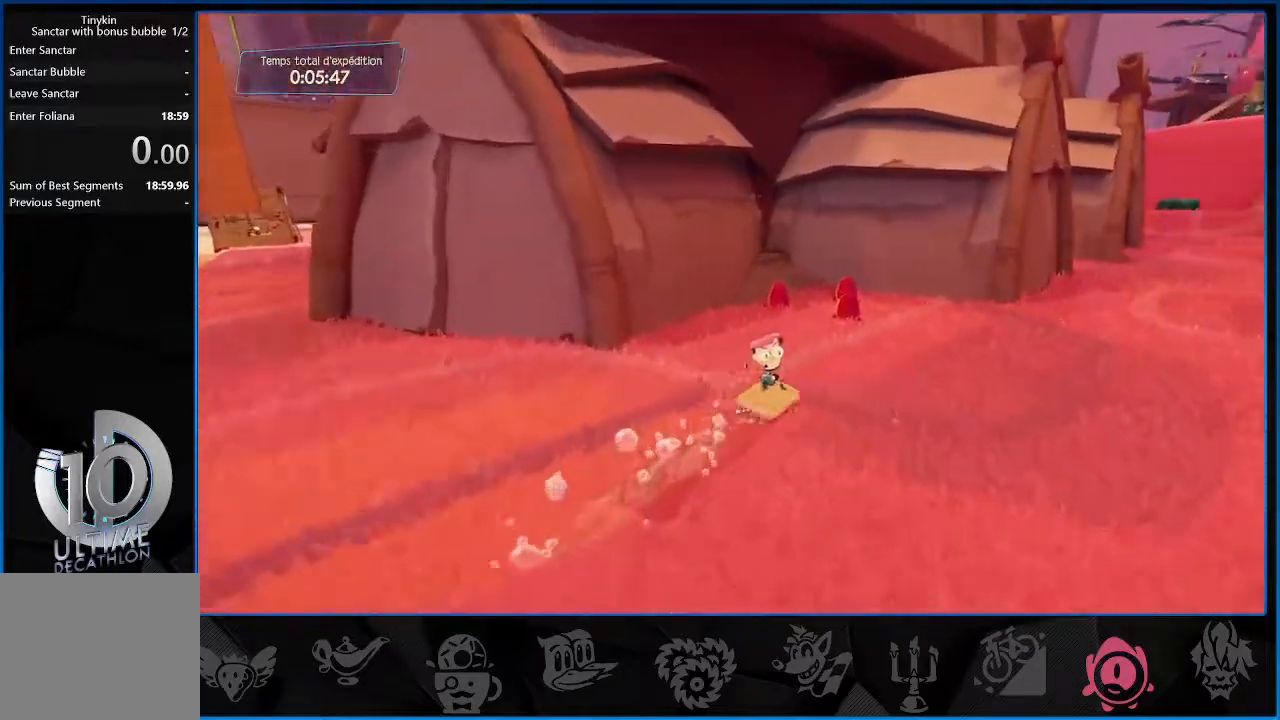
{"buttons": ["R2"], "left_stick": "up", "right_stick": "center", "events": [[183, "left_stick", "up"]]}
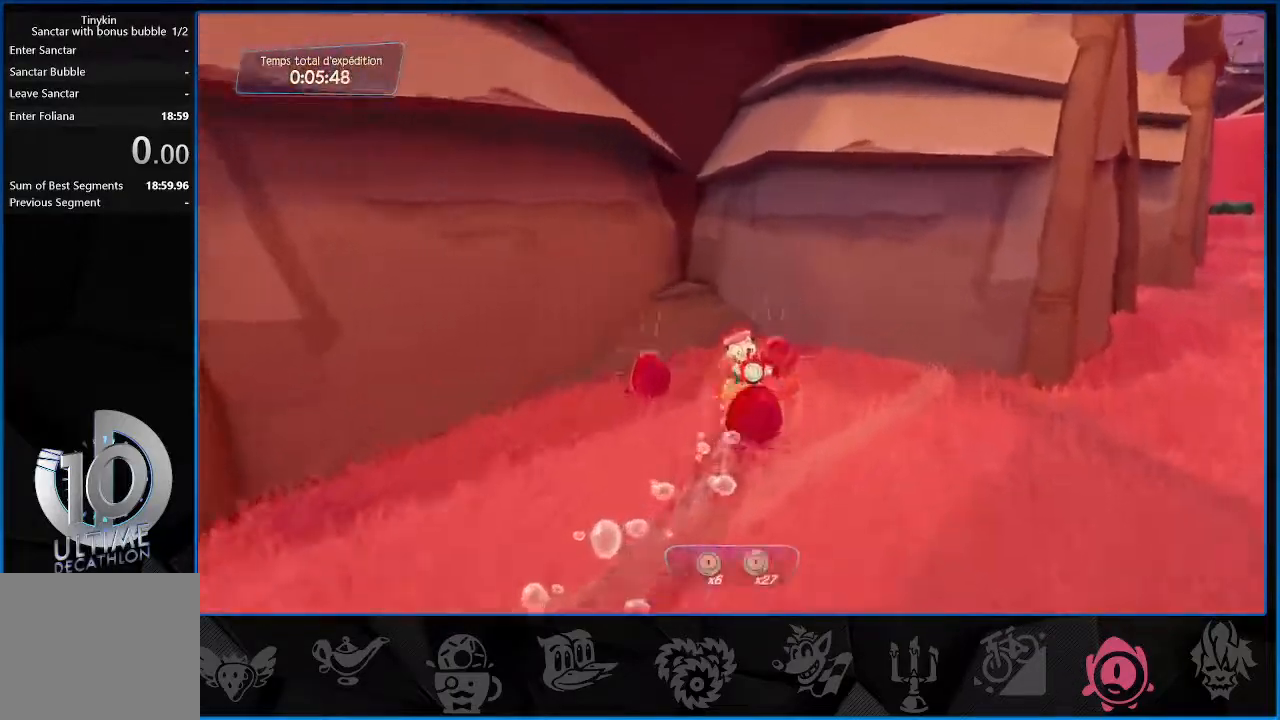
{"buttons": ["R2"], "left_stick": "down-left", "right_stick": "down-left", "events": [[100, "left_stick", "left"], [150, "left_stick", "down-left"], [200, "CROSS", "down"], [250, "CROSS", "up"], [283, "left_stick", "down"], [400, "left_stick", "down-left"], [417, "right_stick", "down-left"]]}
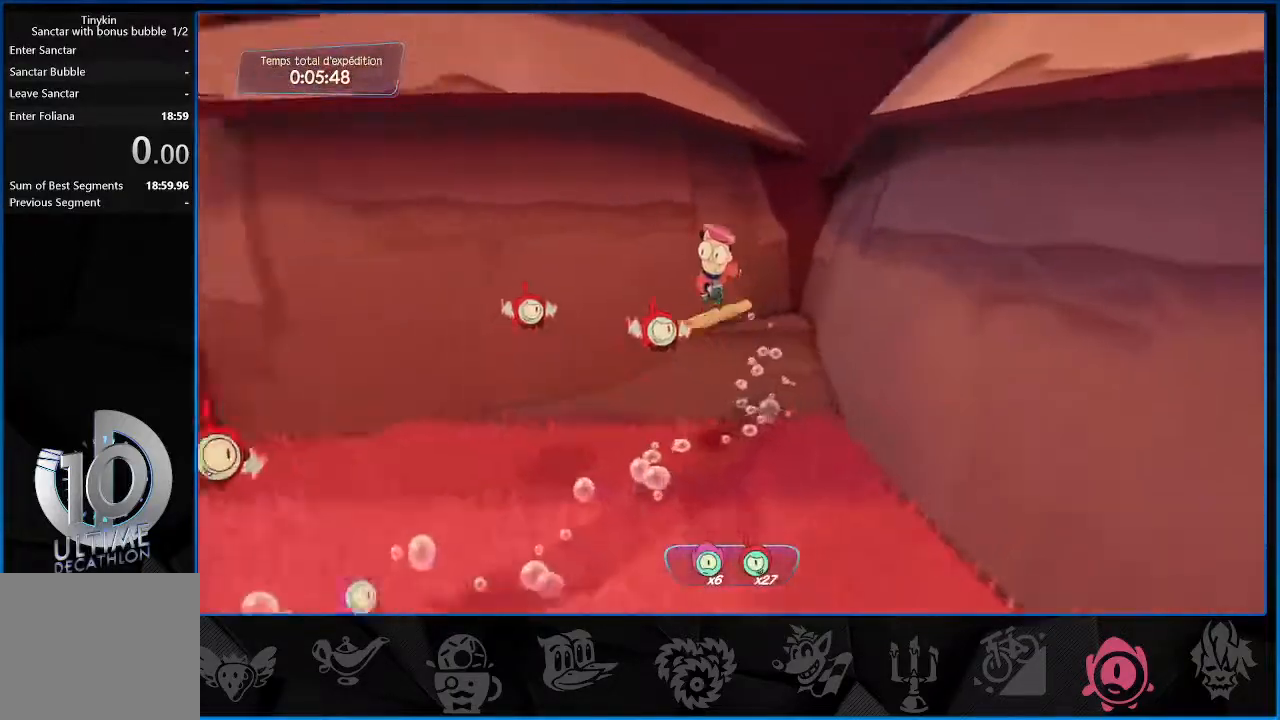
{"buttons": ["R2"], "left_stick": "up-left", "right_stick": "left", "events": [[67, "right_stick", "left"], [83, "left_stick", "left"], [350, "left_stick", "up-left"]]}
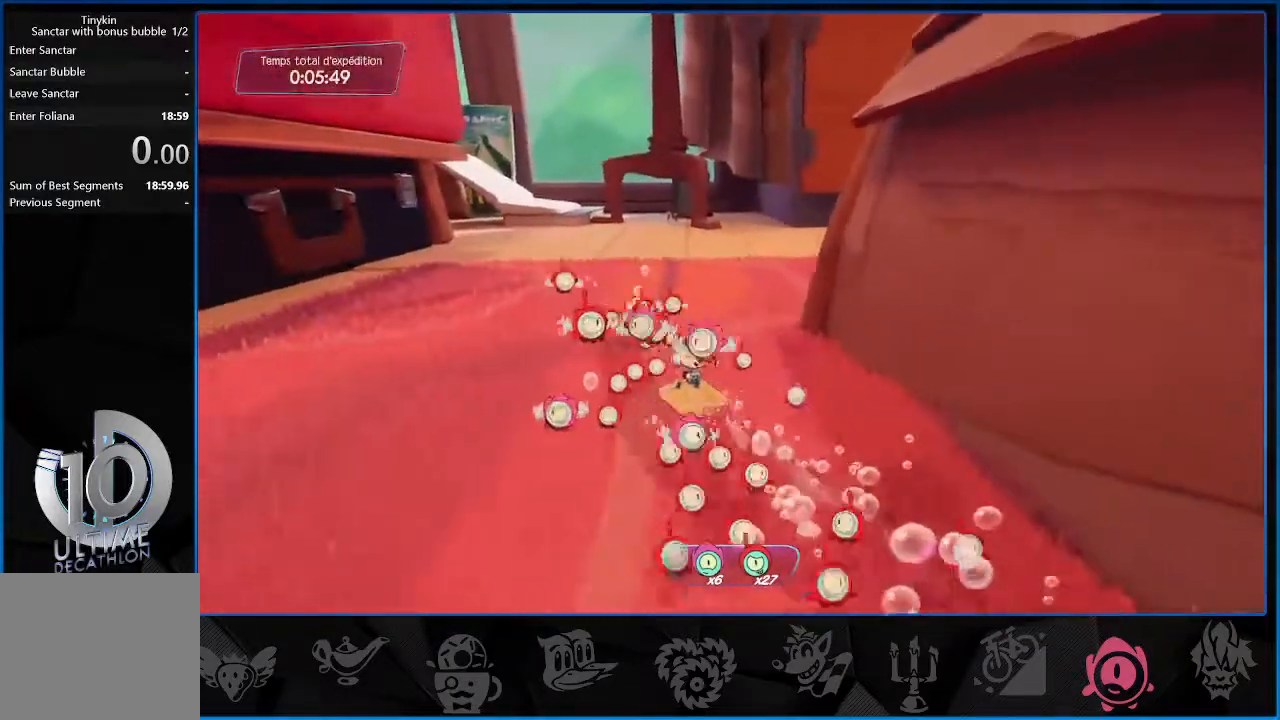
{"buttons": ["R2"], "left_stick": "up", "right_stick": "right", "events": [[50, "right_stick", "center"], [117, "right_stick", "right"], [200, "left_stick", "up"]]}
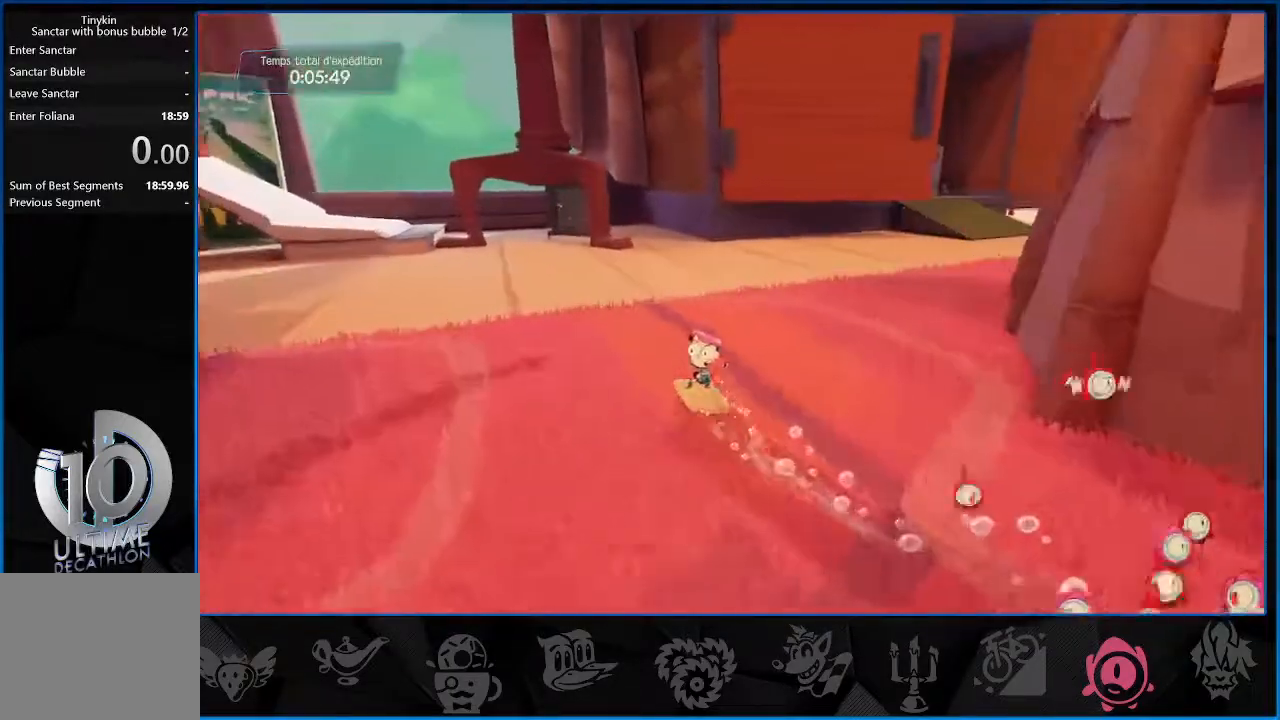
{"buttons": ["R2"], "left_stick": "up", "right_stick": "right", "events": [[100, "CROSS", "down"], [217, "CROSS", "up"]]}
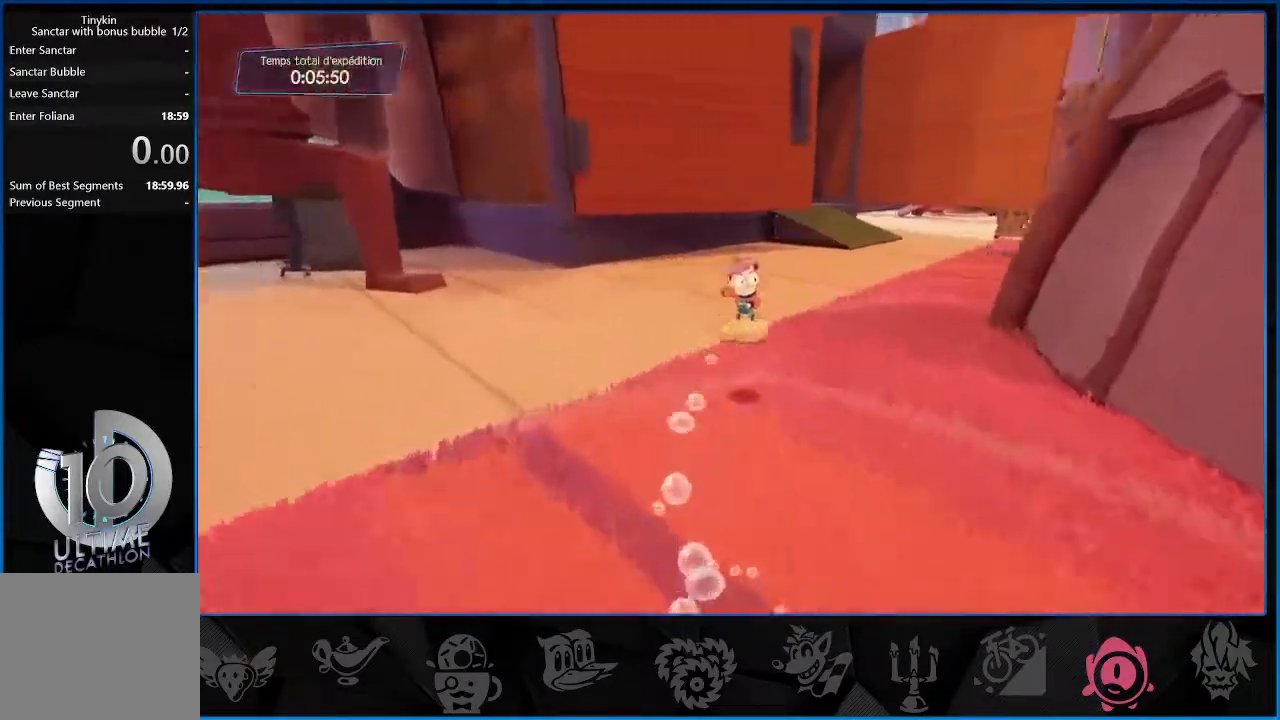
{"buttons": ["R2"], "left_stick": "up", "right_stick": "right", "events": []}
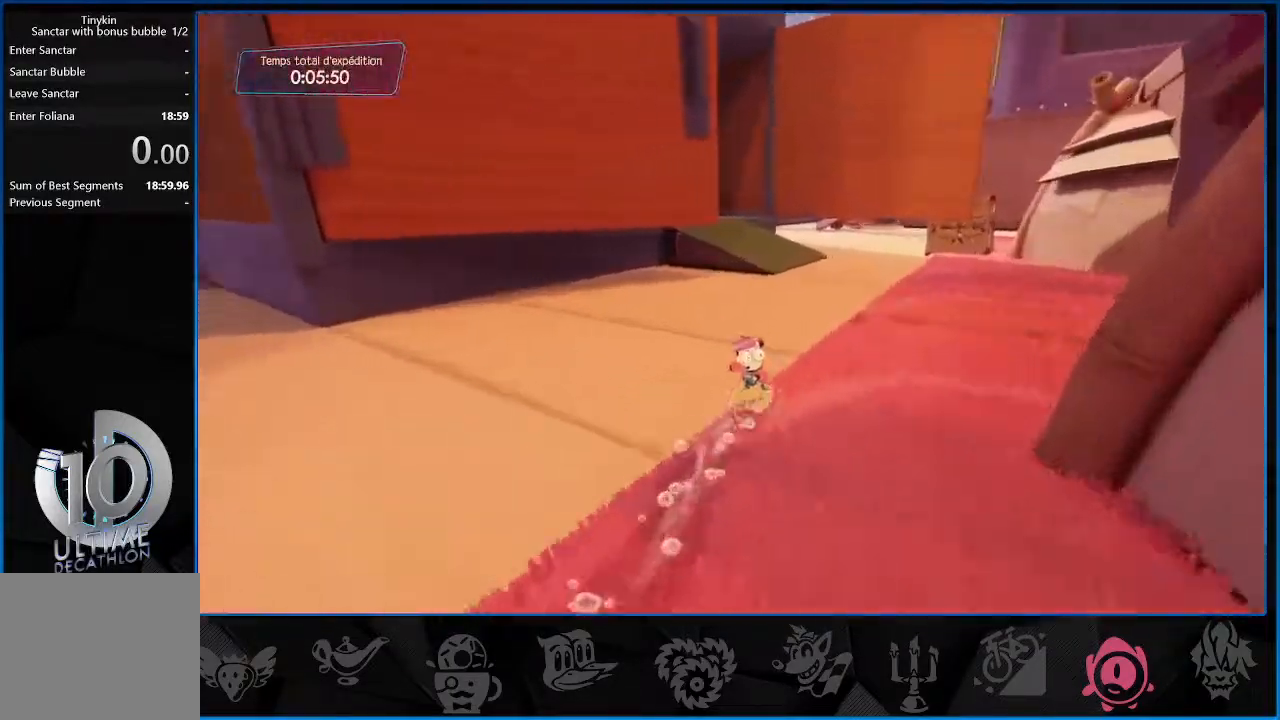
{"buttons": ["R2"], "left_stick": "up", "right_stick": "left", "events": [[50, "right_stick", "up-left"], [150, "right_stick", "left"]]}
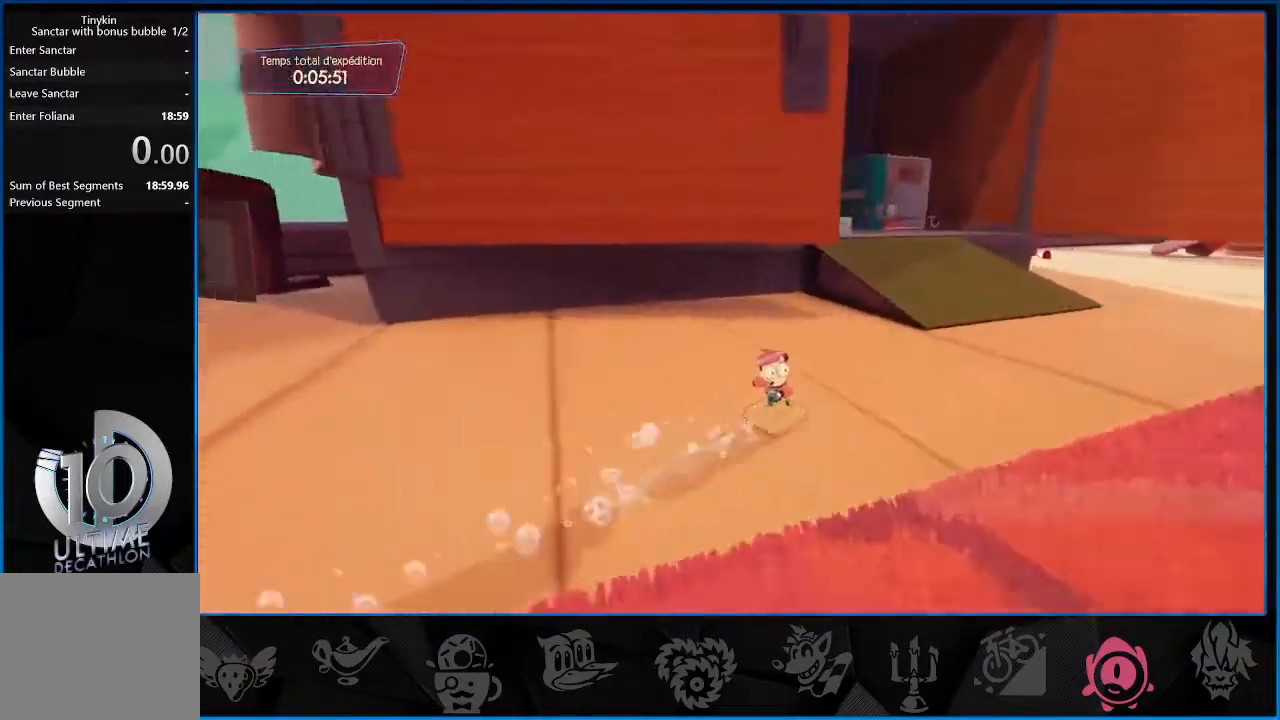
{"buttons": ["R2"], "left_stick": "up", "right_stick": "center", "events": [[200, "right_stick", "center"], [233, "CROSS", "down"], [400, "CROSS", "up"]]}
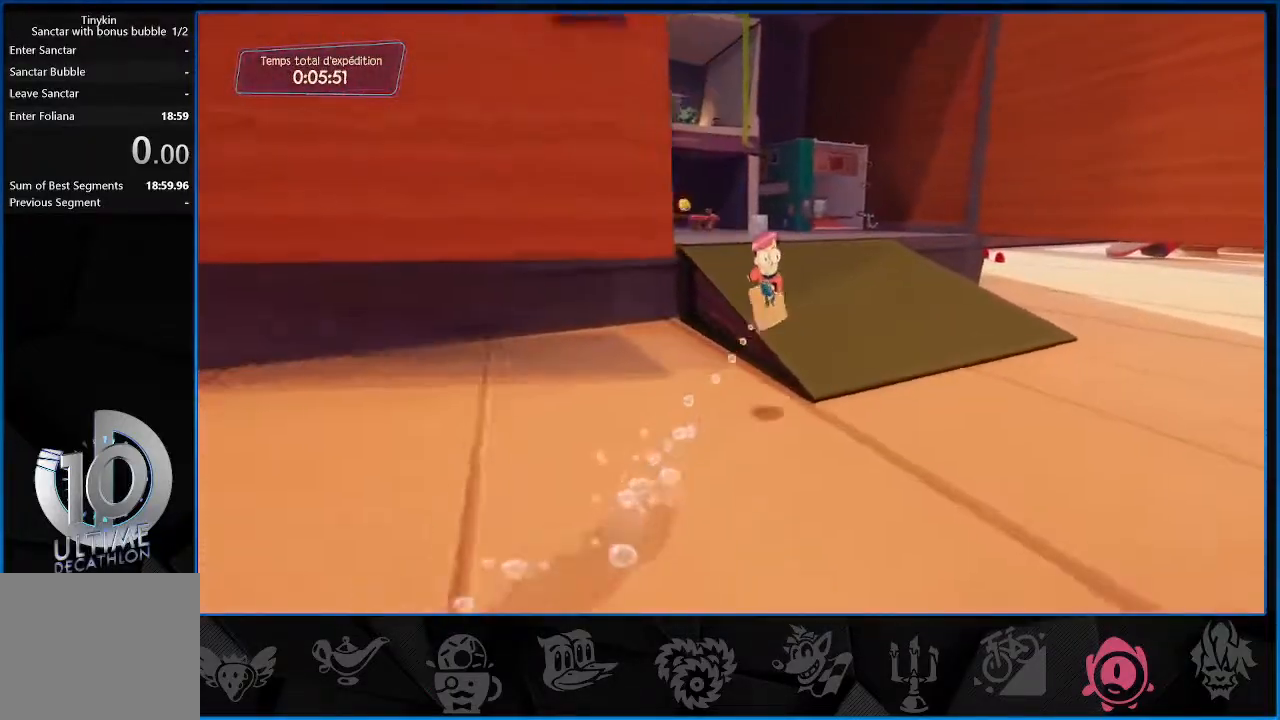
{"buttons": [], "left_stick": "up", "right_stick": "center", "events": [[117, "right_stick", "left"], [267, "right_stick", "center"], [383, "R2", "up"]]}